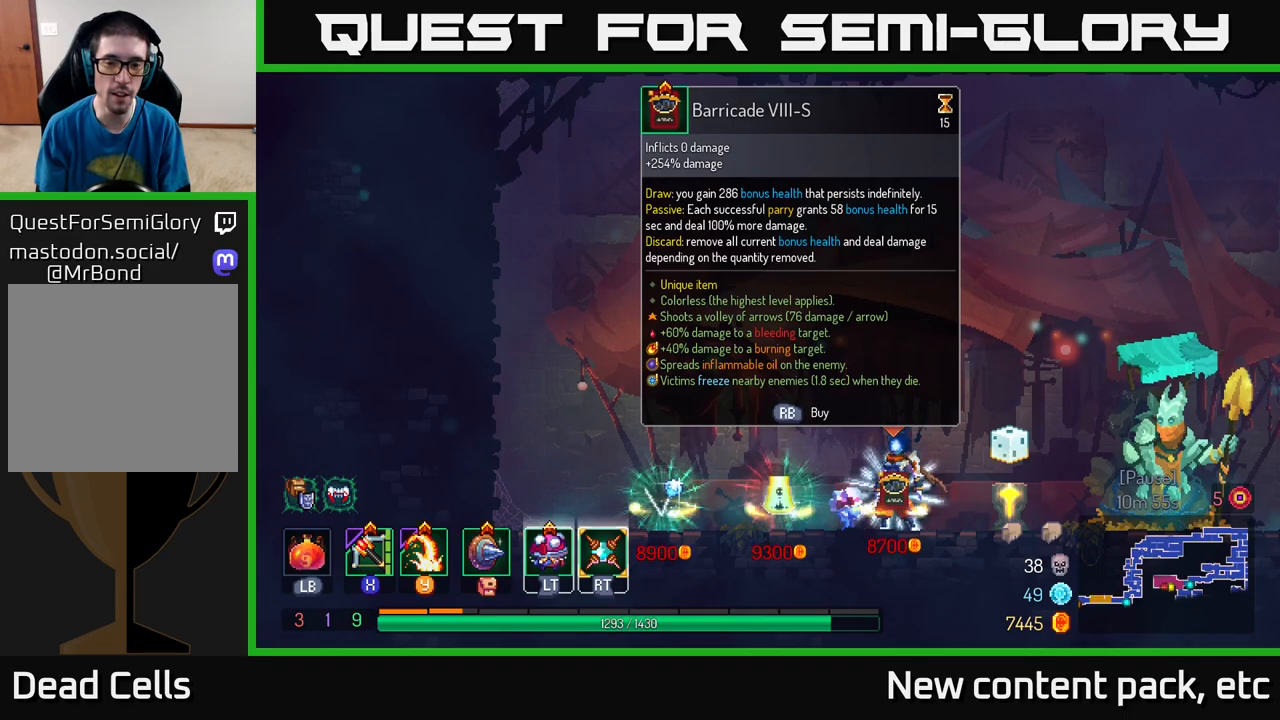
Gameplay with a controller (Xbox layout); each line is a JSON object with the inputs held at the frame after it. "events" lists button and stick changes between this image and that frame as [ms after this image, input, new state], when the widget could be followed in between.
{"buttons": [], "left_stick": "center", "right_stick": "center", "events": []}
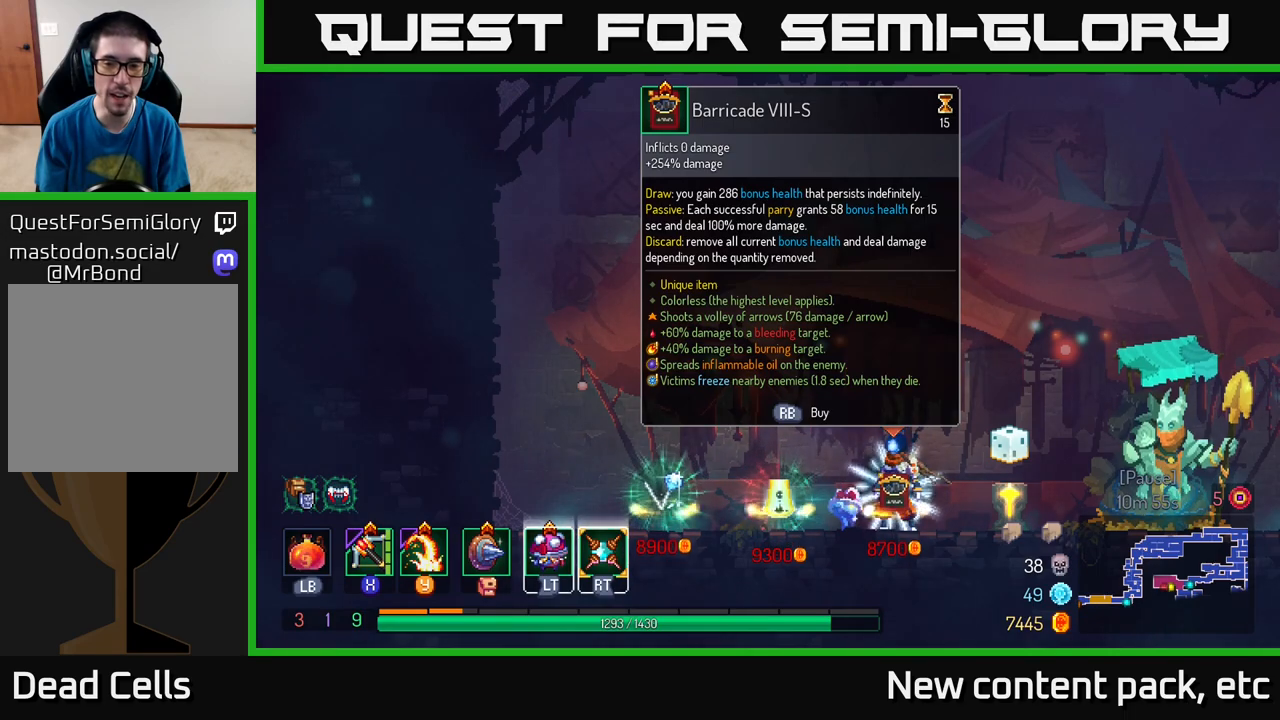
{"buttons": [], "left_stick": "center", "right_stick": "center", "events": []}
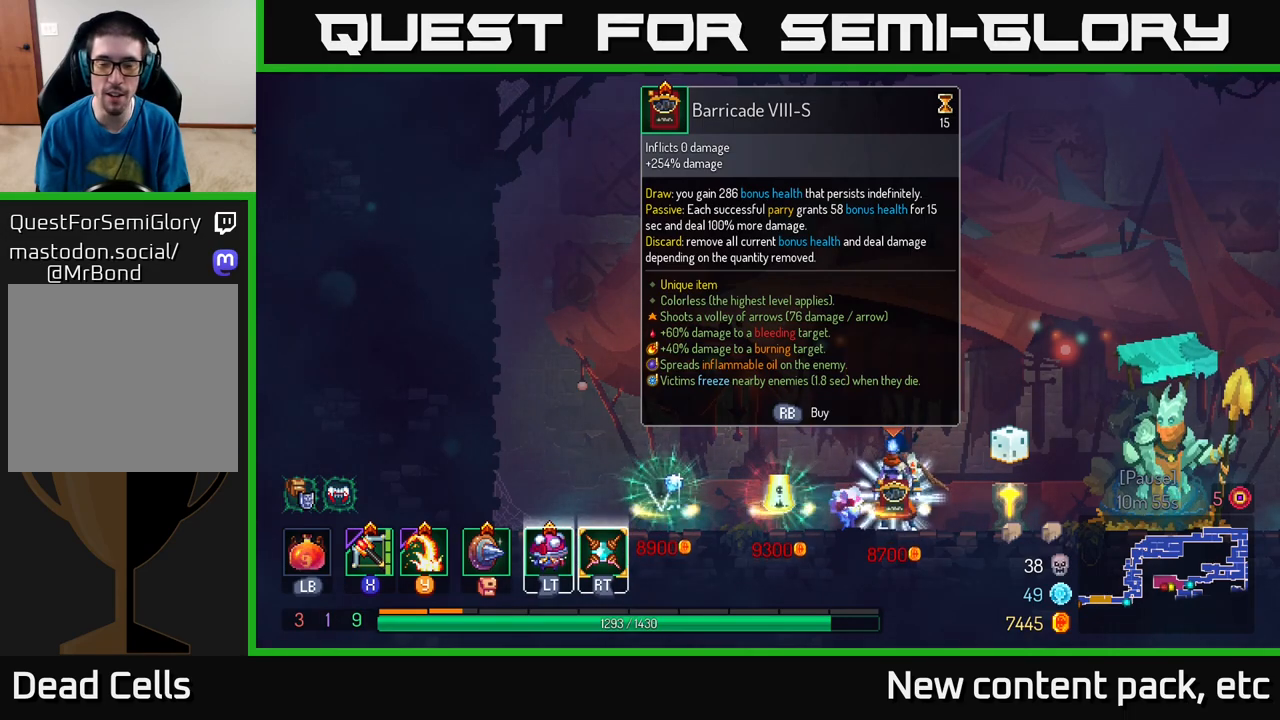
{"buttons": [], "left_stick": "center", "right_stick": "center", "events": []}
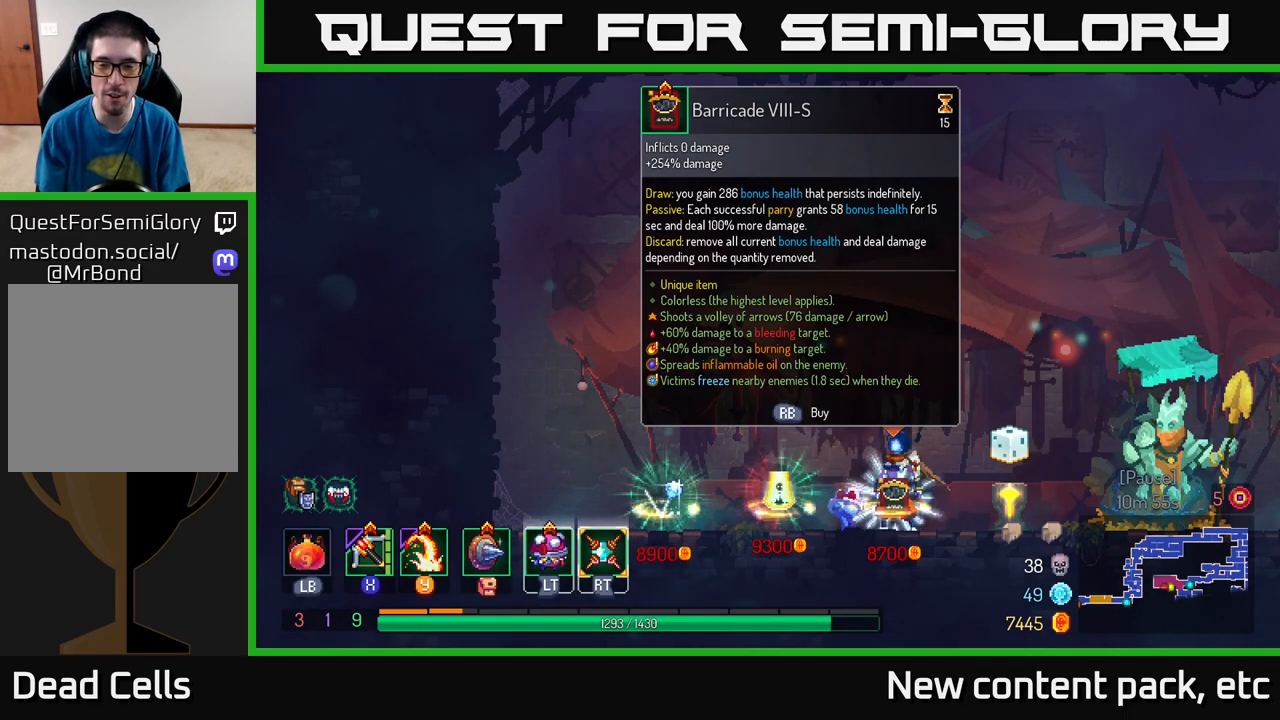
{"buttons": [], "left_stick": "center", "right_stick": "center", "events": []}
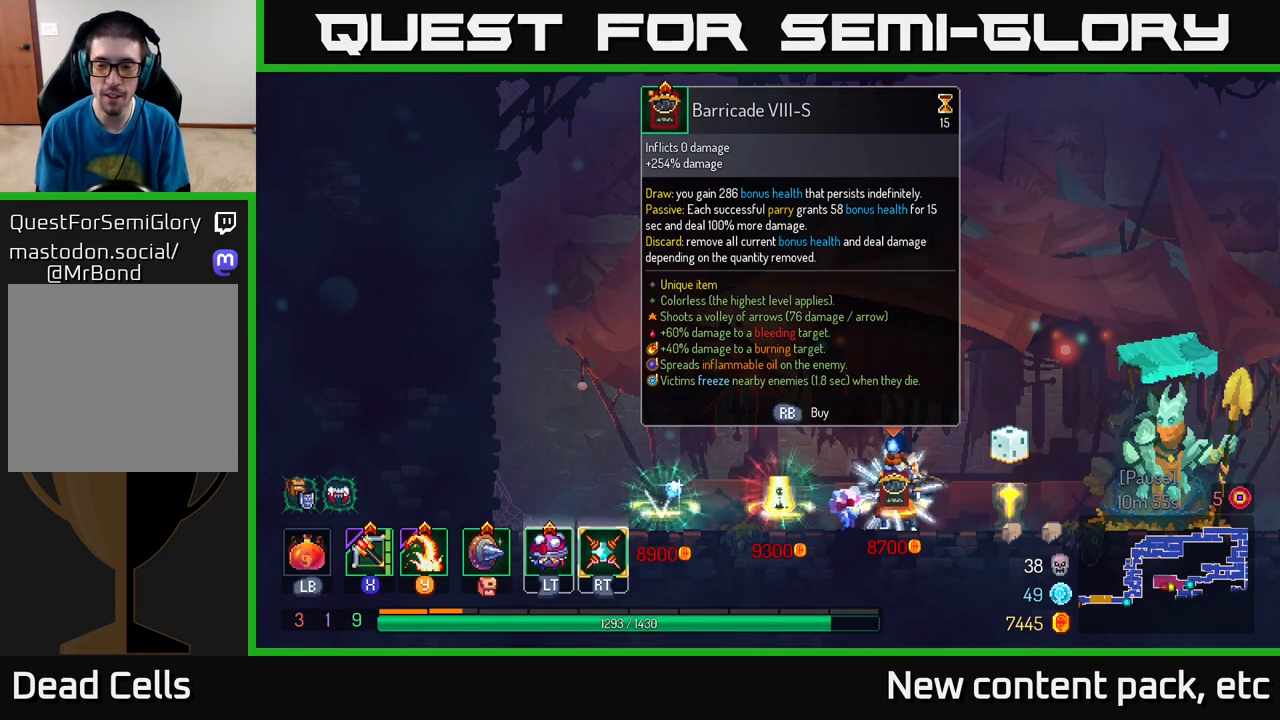
{"buttons": [], "left_stick": "center", "right_stick": "center", "events": []}
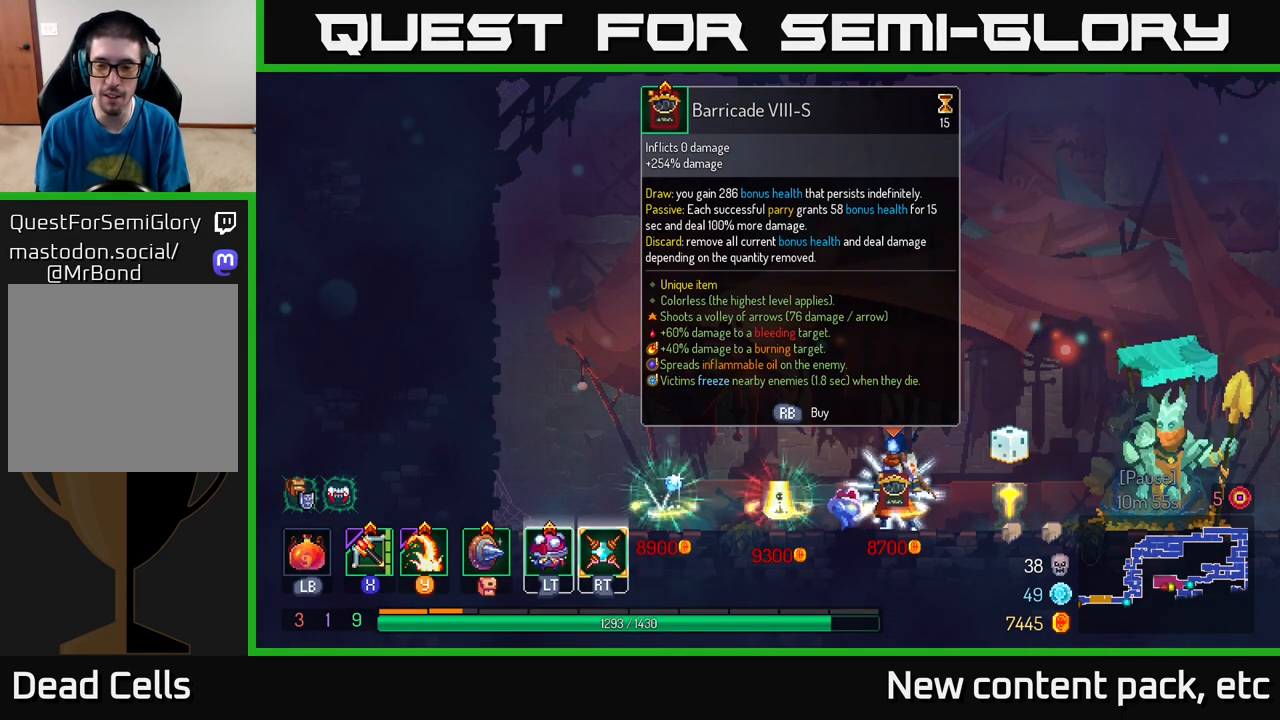
{"buttons": [], "left_stick": "right", "right_stick": "center", "events": [[367, "left_stick", "right"]]}
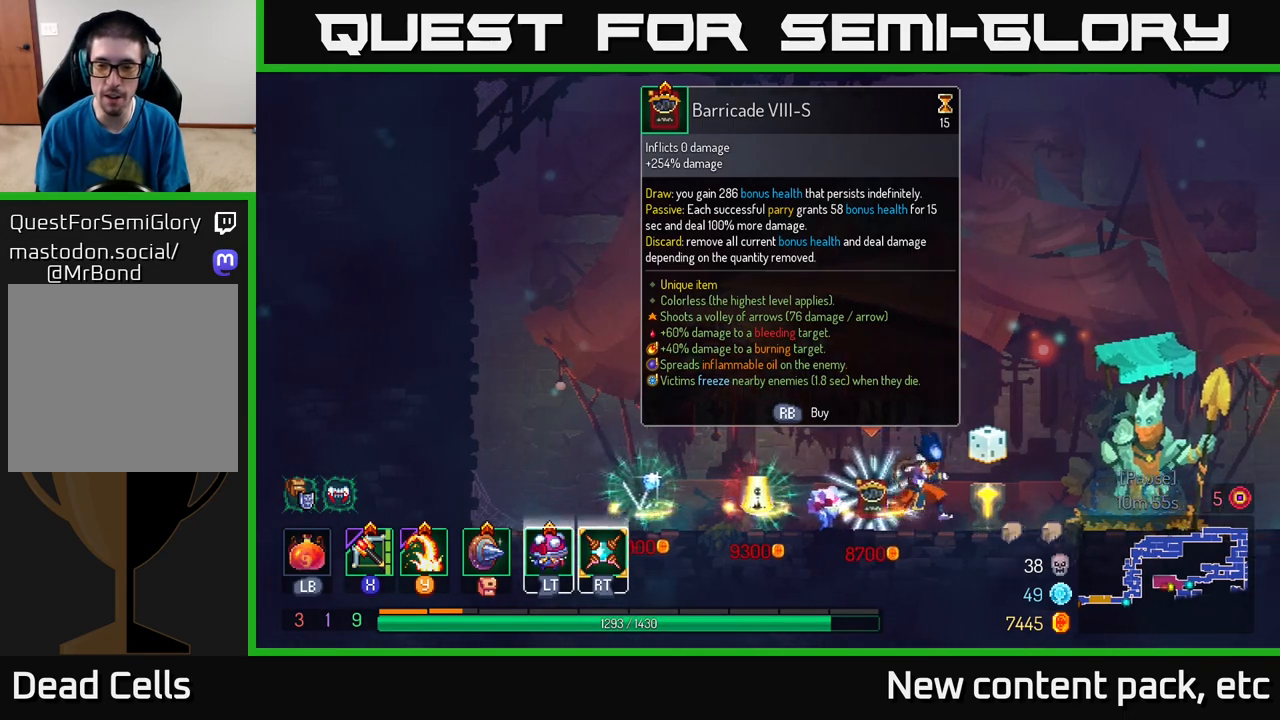
{"buttons": [], "left_stick": "right", "right_stick": "center", "events": [[150, "B", "down"], [283, "B", "up"]]}
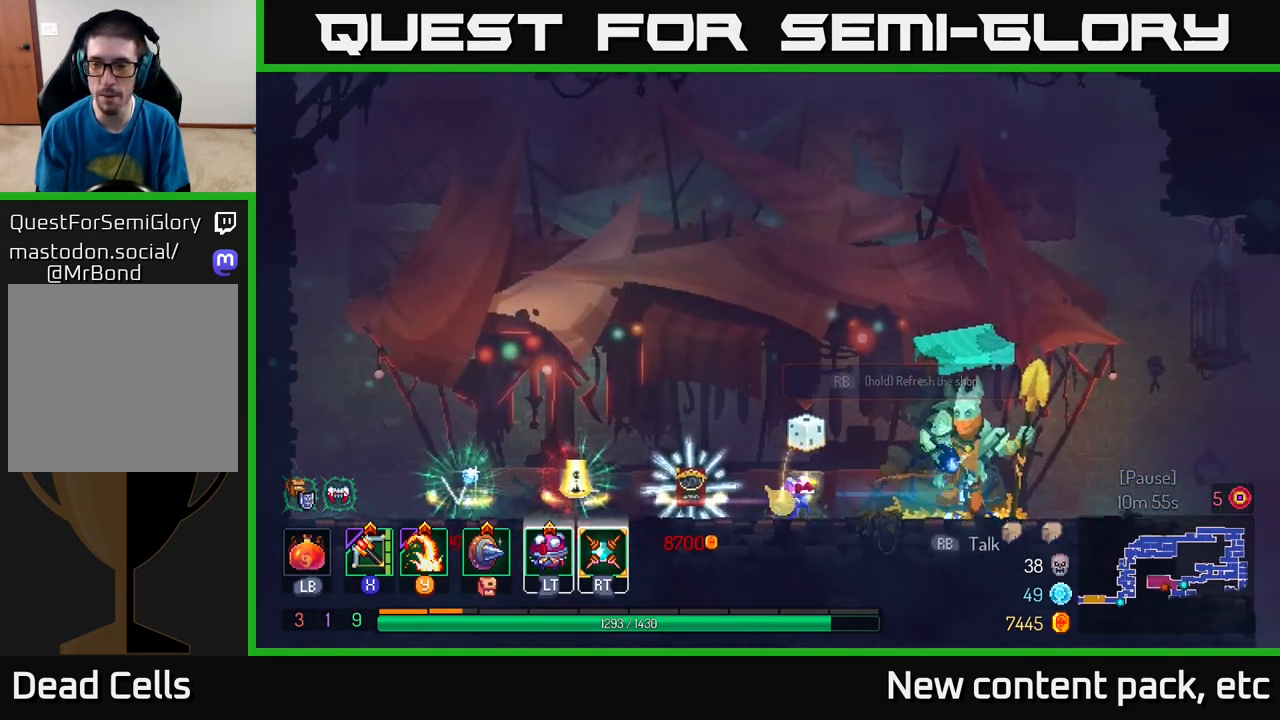
{"buttons": ["A"], "left_stick": "right", "right_stick": "center", "events": [[50, "right_stick", "right"], [267, "right_stick", "center"], [433, "A", "down"]]}
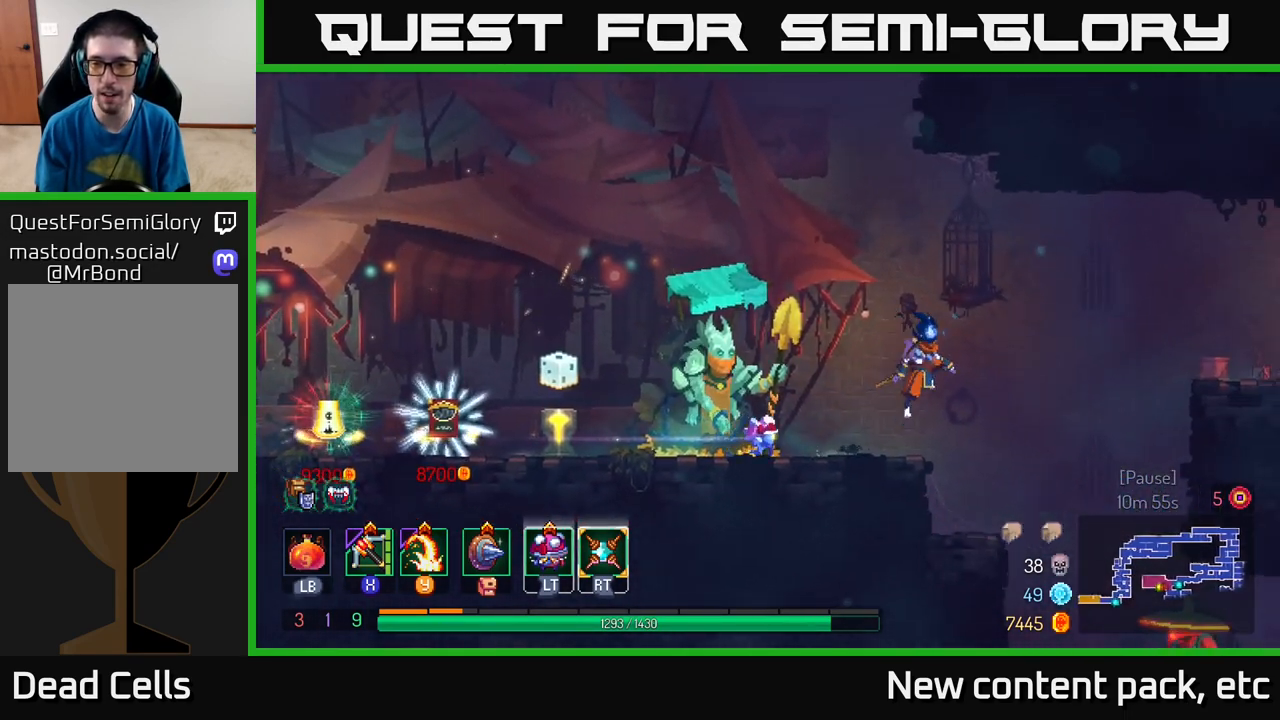
{"buttons": [], "left_stick": "down-right", "right_stick": "center", "events": [[67, "A", "up"], [483, "left_stick", "down-right"]]}
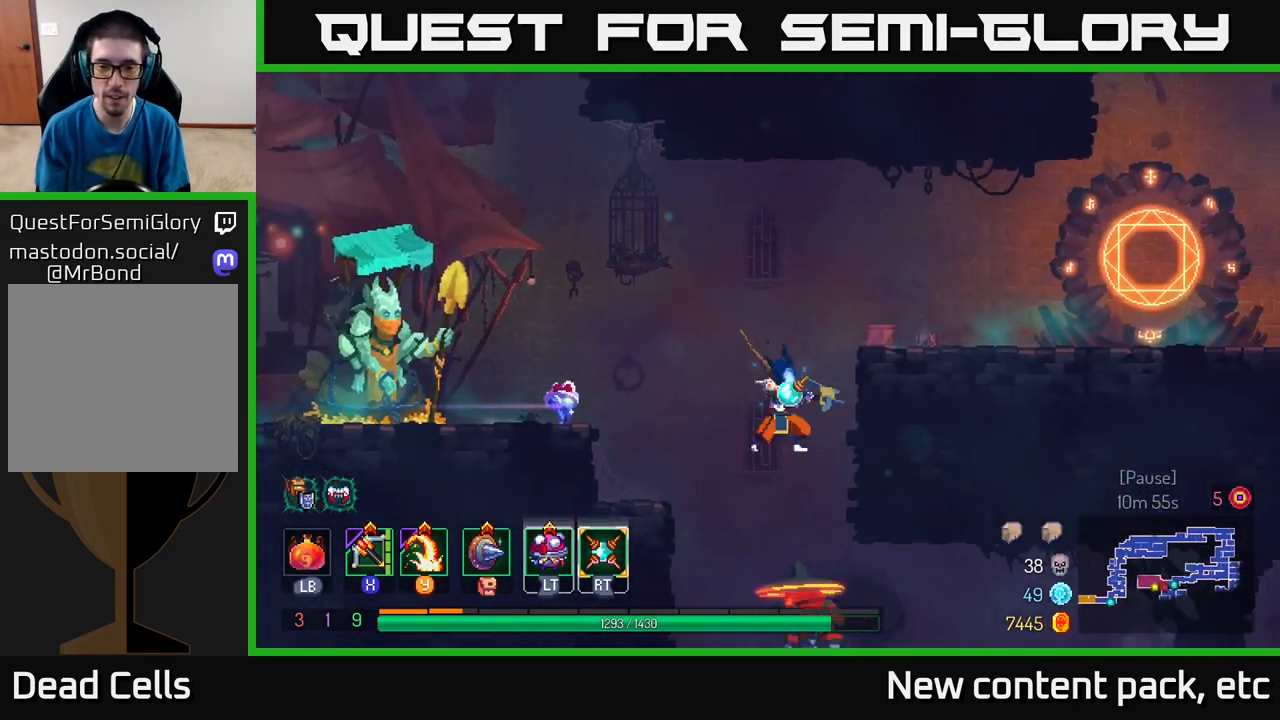
{"buttons": ["A"], "left_stick": "down", "right_stick": "center", "events": [[17, "X", "down"], [17, "left_stick", "down"], [117, "X", "up"], [300, "A", "down"], [383, "A", "up"], [467, "A", "down"]]}
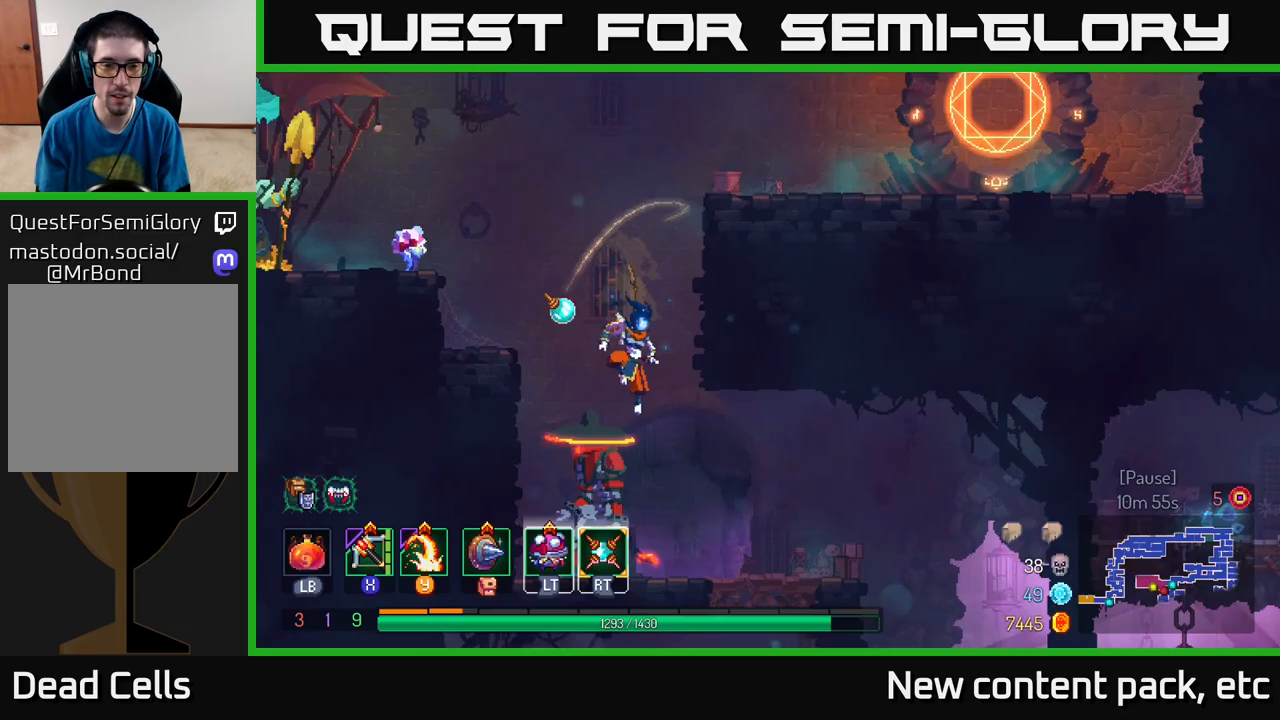
{"buttons": ["Y"], "left_stick": "left", "right_stick": "center", "events": [[50, "A", "up"], [100, "A", "down"], [183, "A", "up"], [367, "left_stick", "left"], [467, "Y", "down"]]}
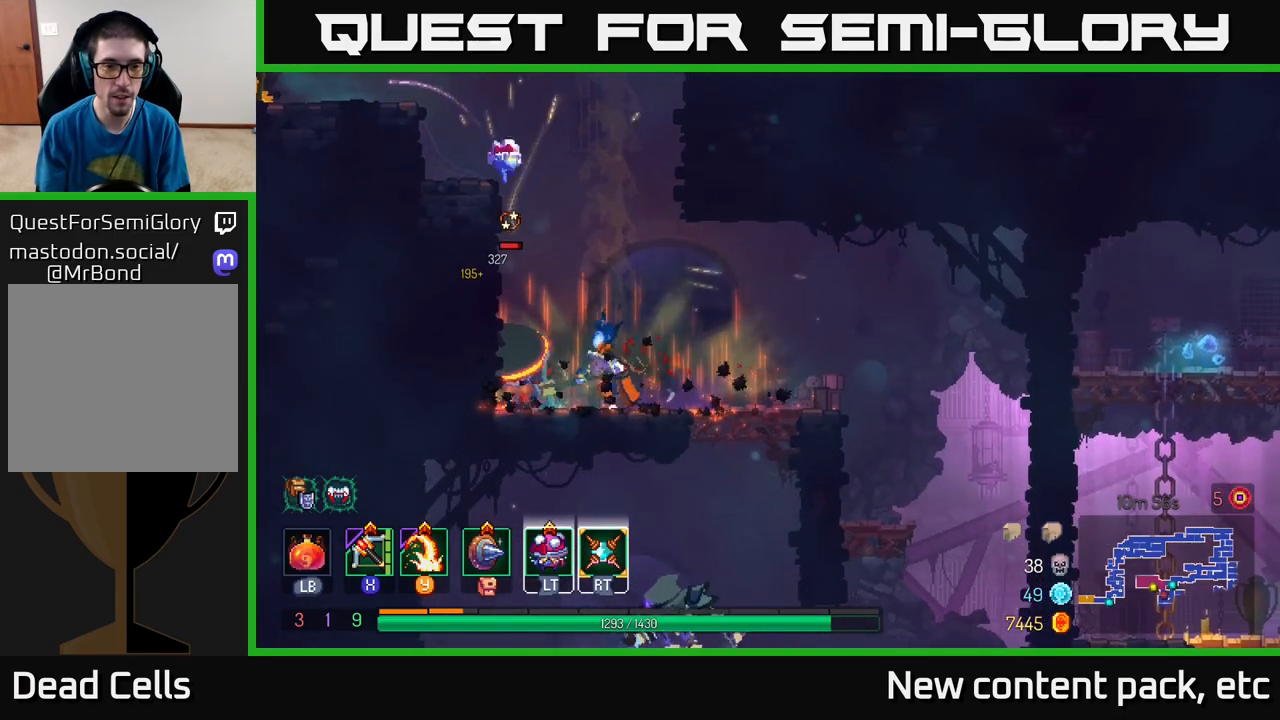
{"buttons": [], "left_stick": "center", "right_stick": "center", "events": [[67, "Y", "up"], [400, "left_stick", "center"]]}
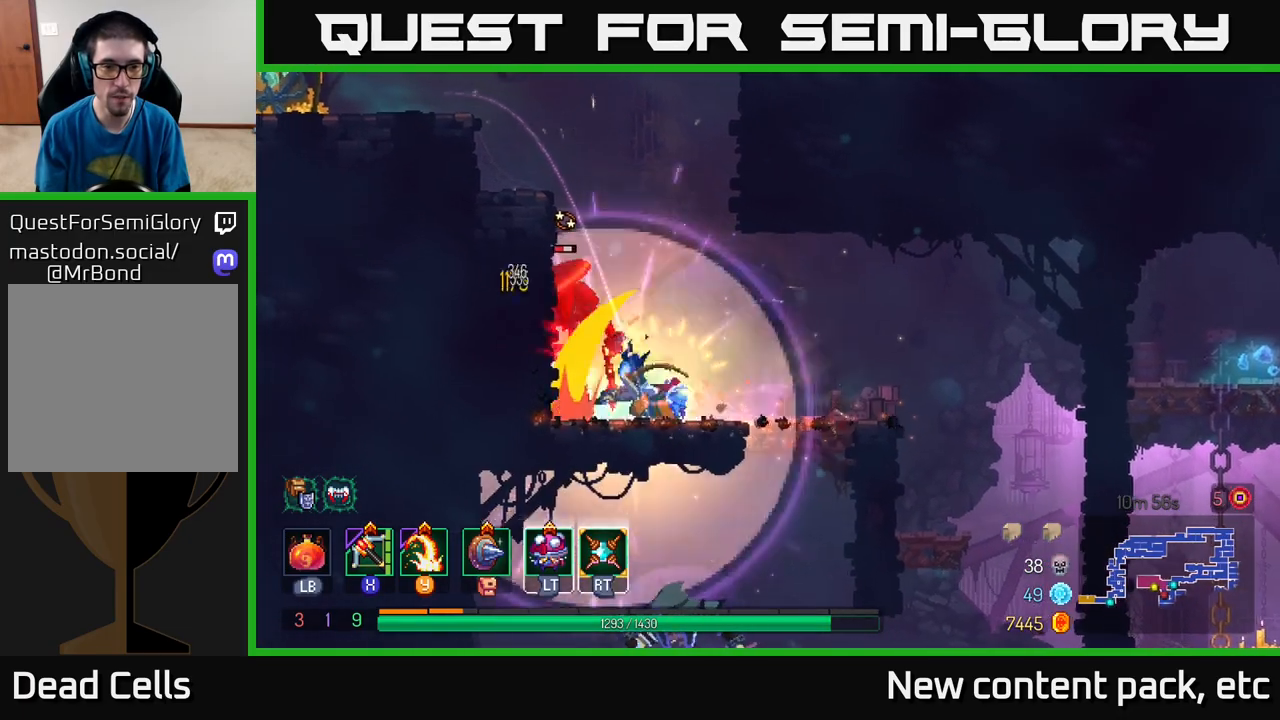
{"buttons": [], "left_stick": "center", "right_stick": "center", "events": [[83, "X", "down"], [167, "X", "up"]]}
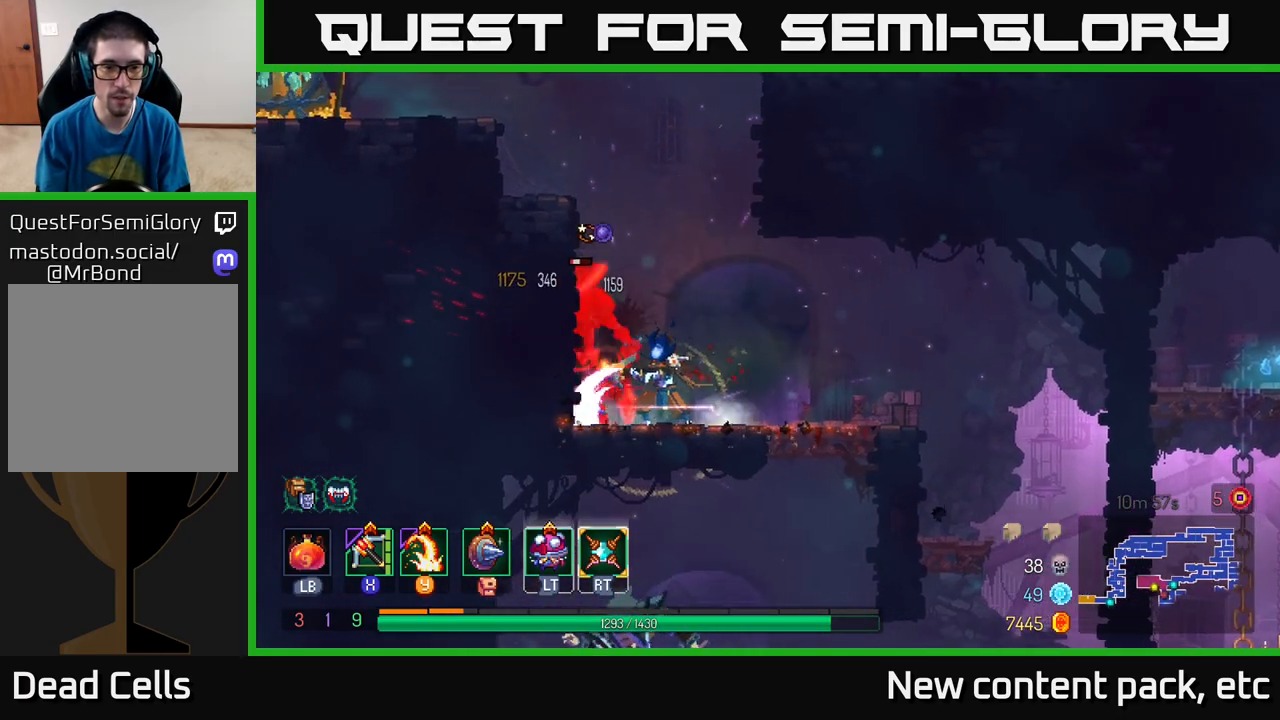
{"buttons": [], "left_stick": "right", "right_stick": "center", "events": [[317, "left_stick", "right"]]}
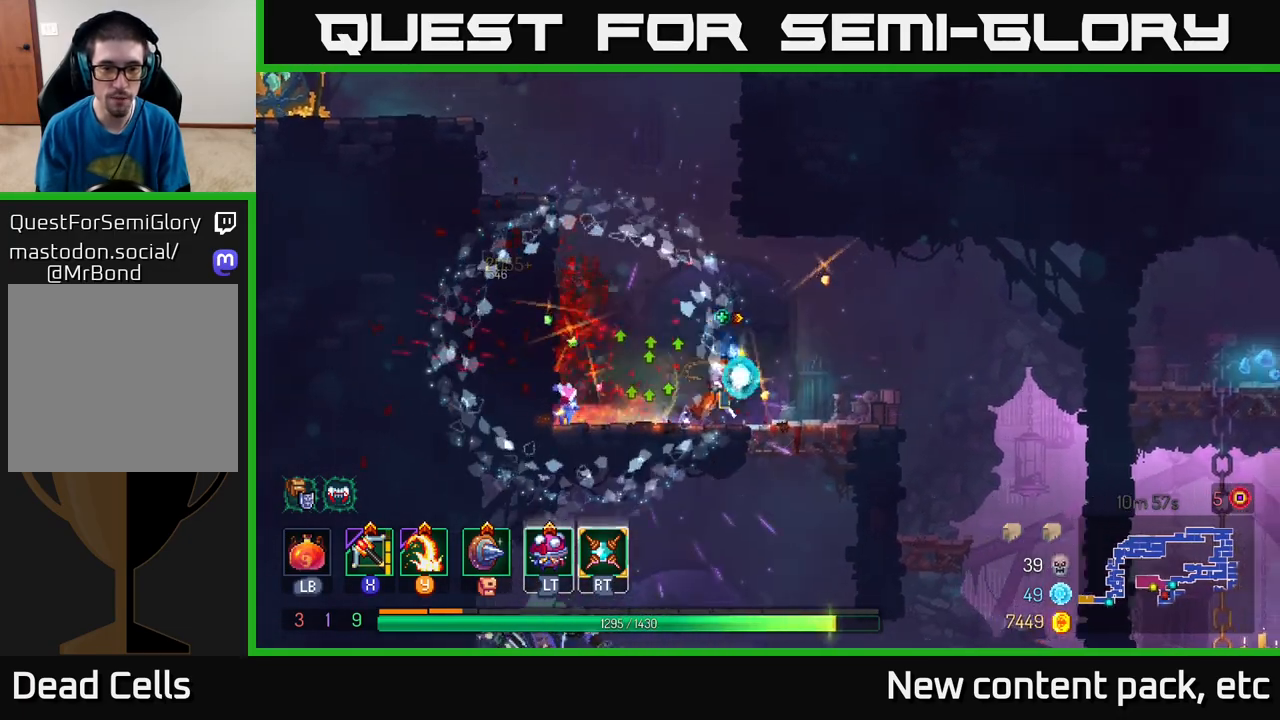
{"buttons": [], "left_stick": "center", "right_stick": "center", "events": [[100, "left_stick", "down"], [133, "A", "down"], [183, "A", "up"], [233, "A", "down"], [333, "A", "up"], [467, "left_stick", "center"]]}
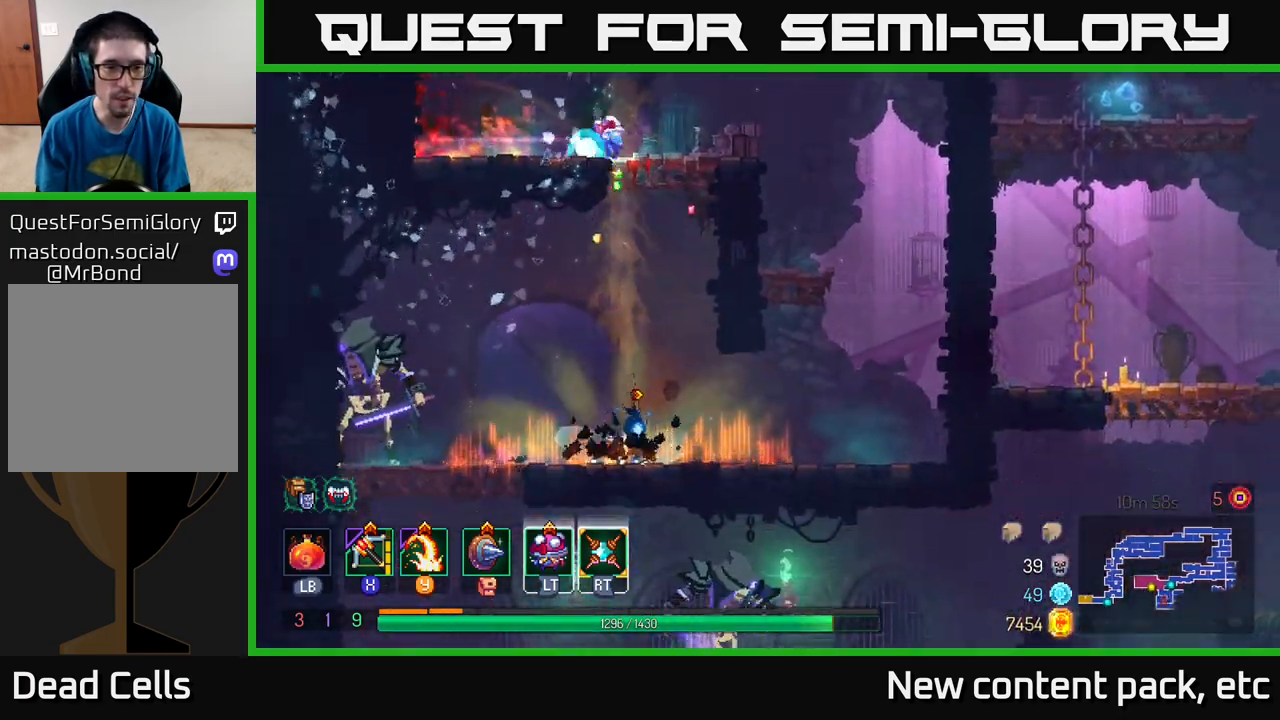
{"buttons": [], "left_stick": "left", "right_stick": "center", "events": [[117, "left_stick", "left"], [350, "X", "down"], [433, "X", "up"]]}
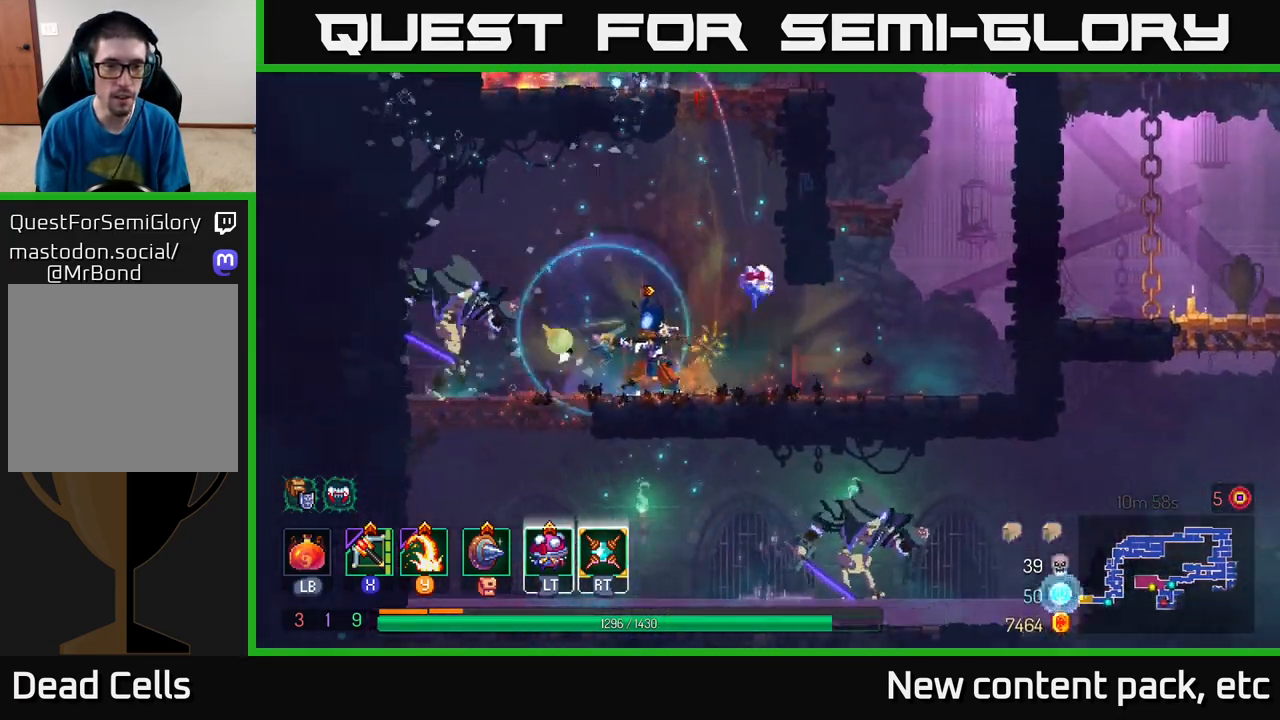
{"buttons": [], "left_stick": "left", "right_stick": "center", "events": [[250, "left_stick", "center"], [400, "left_stick", "left"]]}
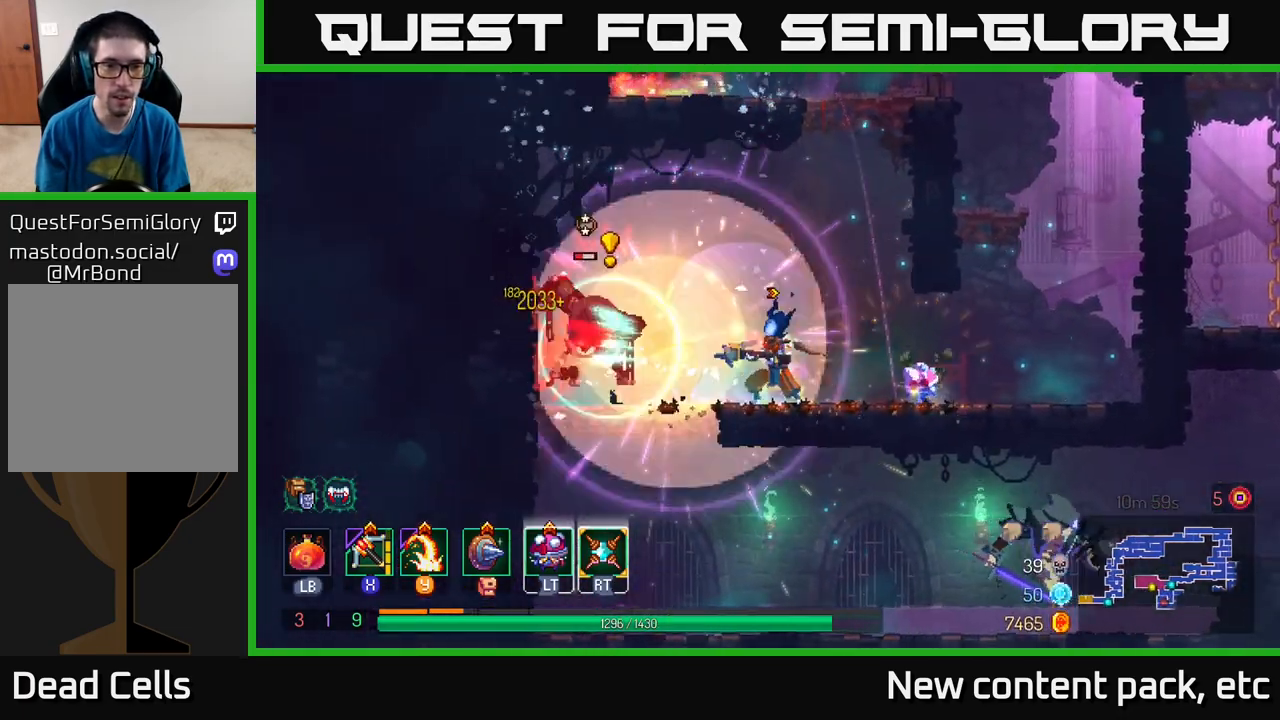
{"buttons": [], "left_stick": "center", "right_stick": "center", "events": [[233, "Y", "down"], [300, "Y", "up"], [417, "left_stick", "center"]]}
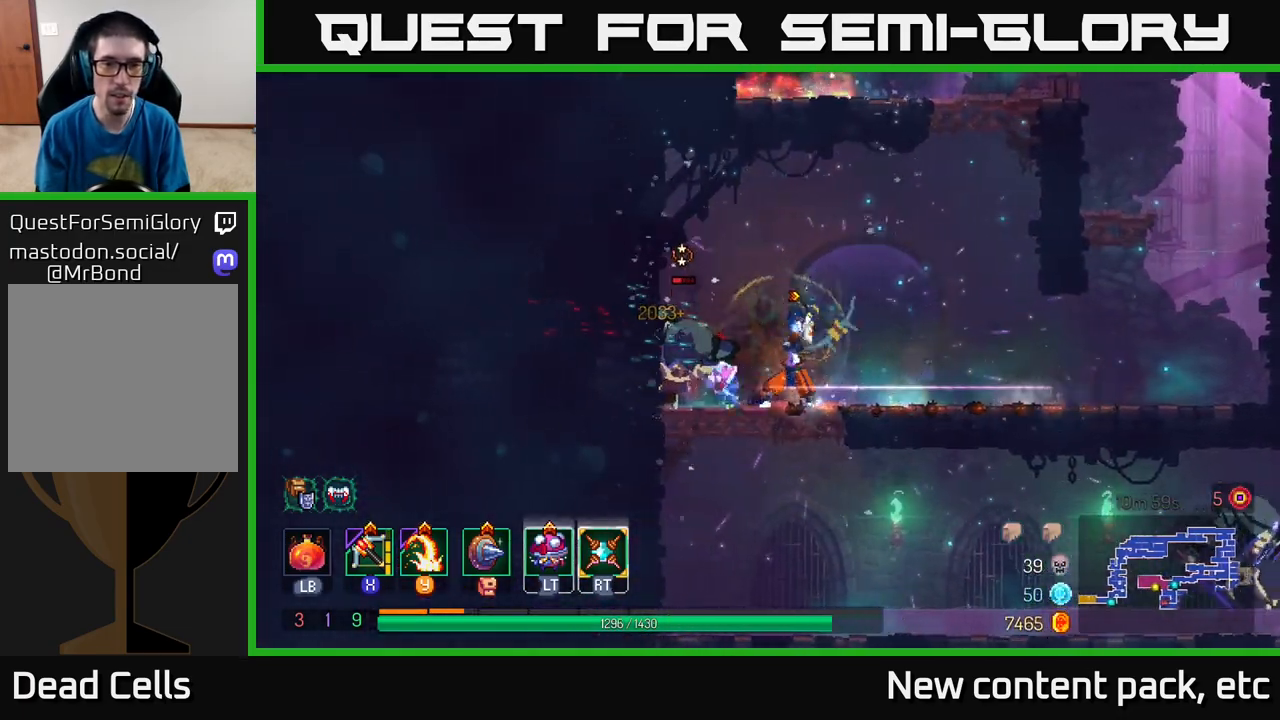
{"buttons": [], "left_stick": "down", "right_stick": "center", "events": [[233, "left_stick", "down"], [317, "A", "down"], [400, "A", "up"]]}
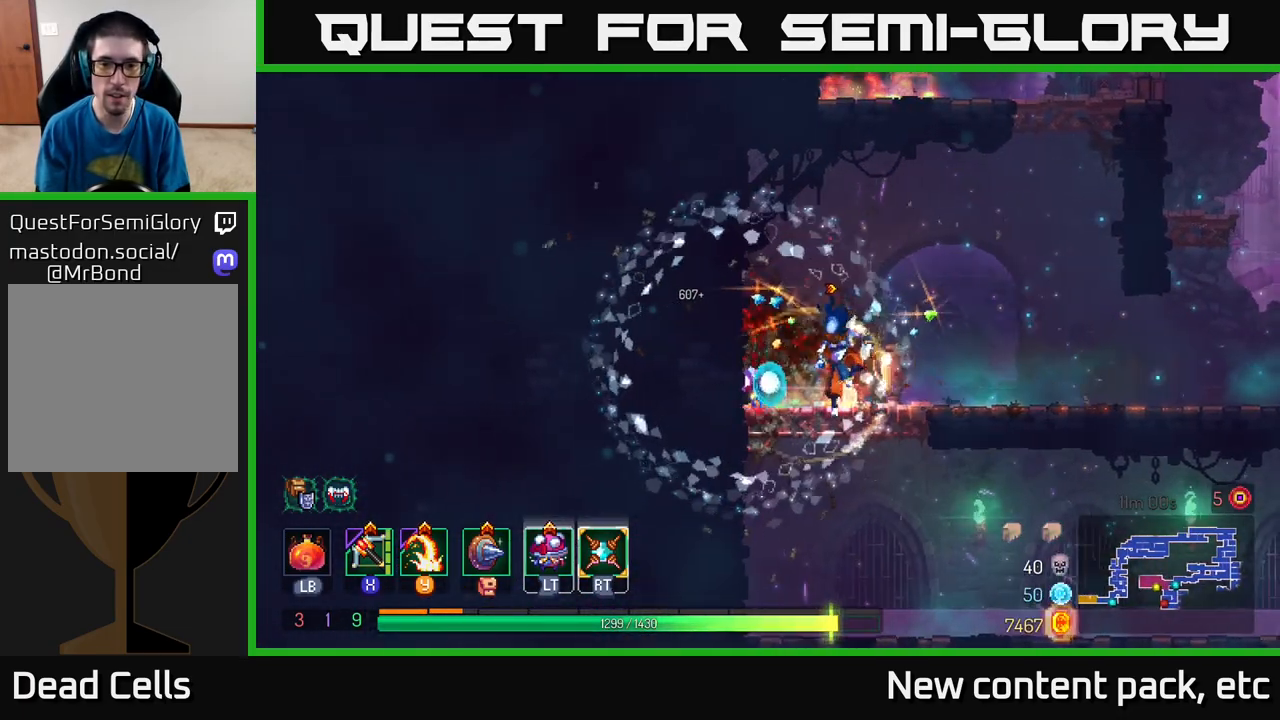
{"buttons": [], "left_stick": "right", "right_stick": "center", "events": [[17, "left_stick", "center"], [200, "left_stick", "right"], [283, "X", "down"], [367, "X", "up"]]}
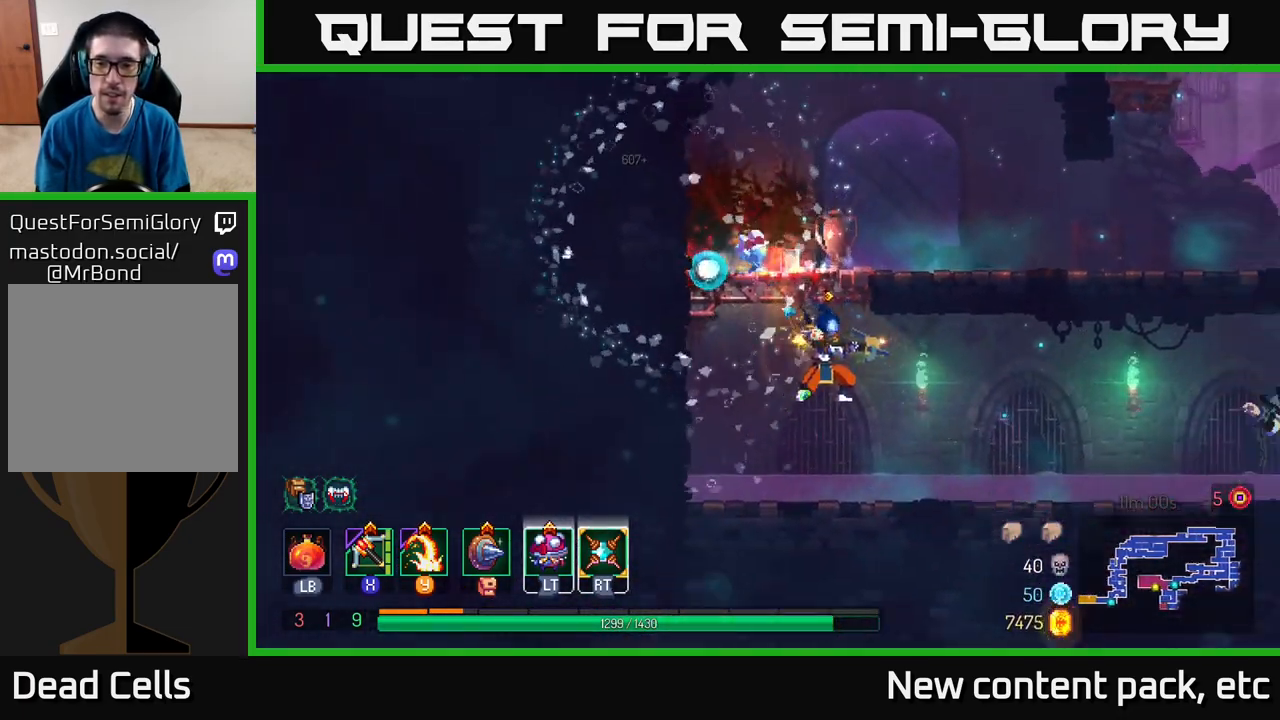
{"buttons": [], "left_stick": "right", "right_stick": "center", "events": []}
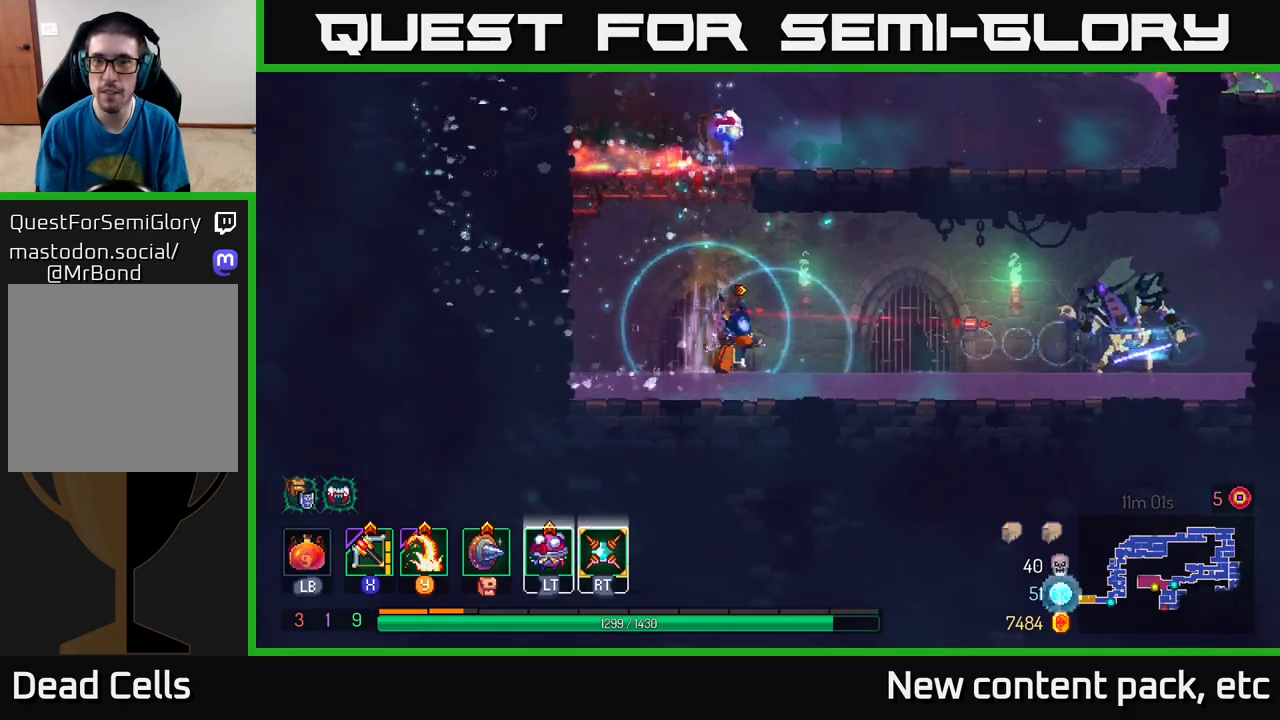
{"buttons": [], "left_stick": "right", "right_stick": "center", "events": [[17, "A", "down"], [183, "A", "up"], [233, "X", "down"], [333, "X", "up"]]}
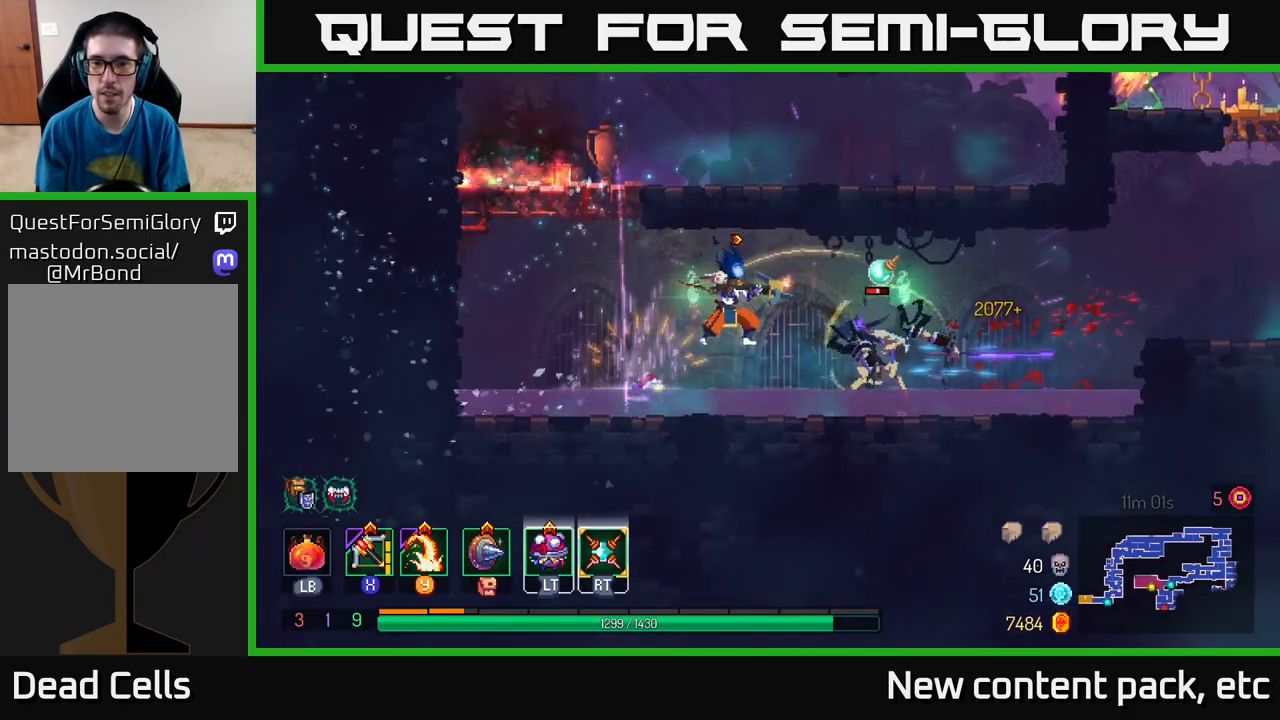
{"buttons": [], "left_stick": "right", "right_stick": "center", "events": []}
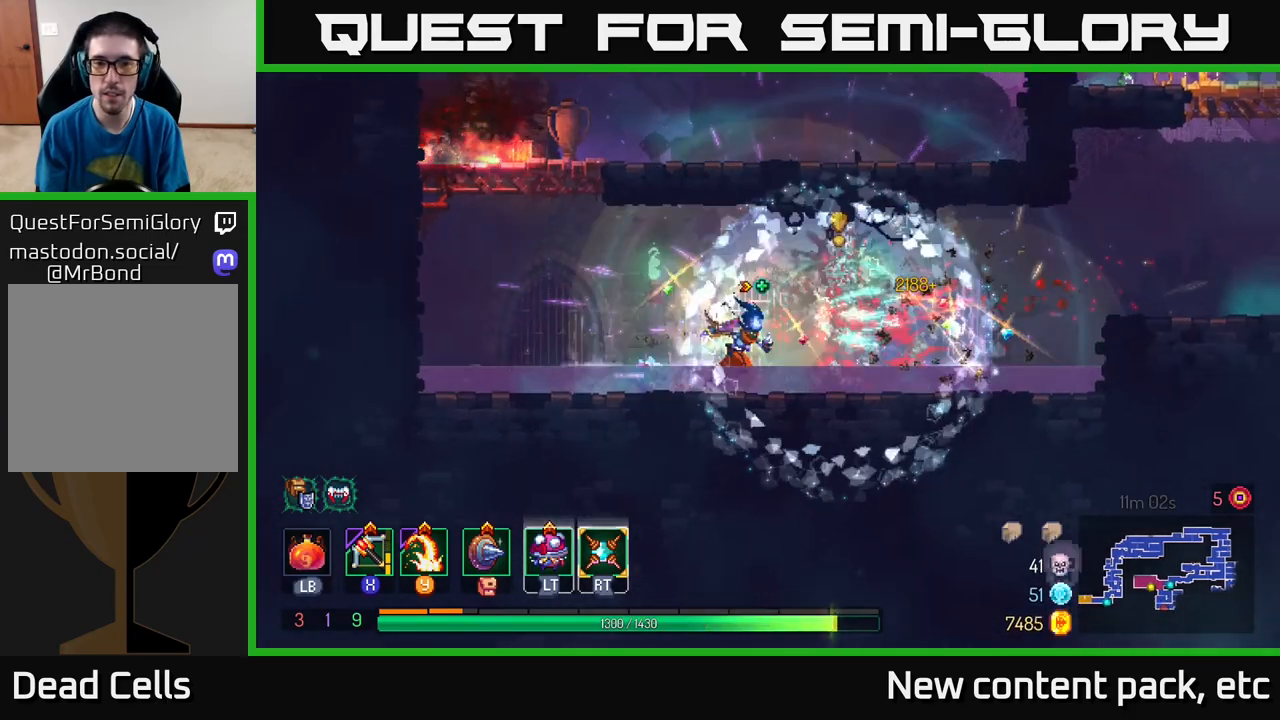
{"buttons": ["A"], "left_stick": "right", "right_stick": "center", "events": [[67, "B", "down"], [183, "B", "up"], [417, "A", "down"]]}
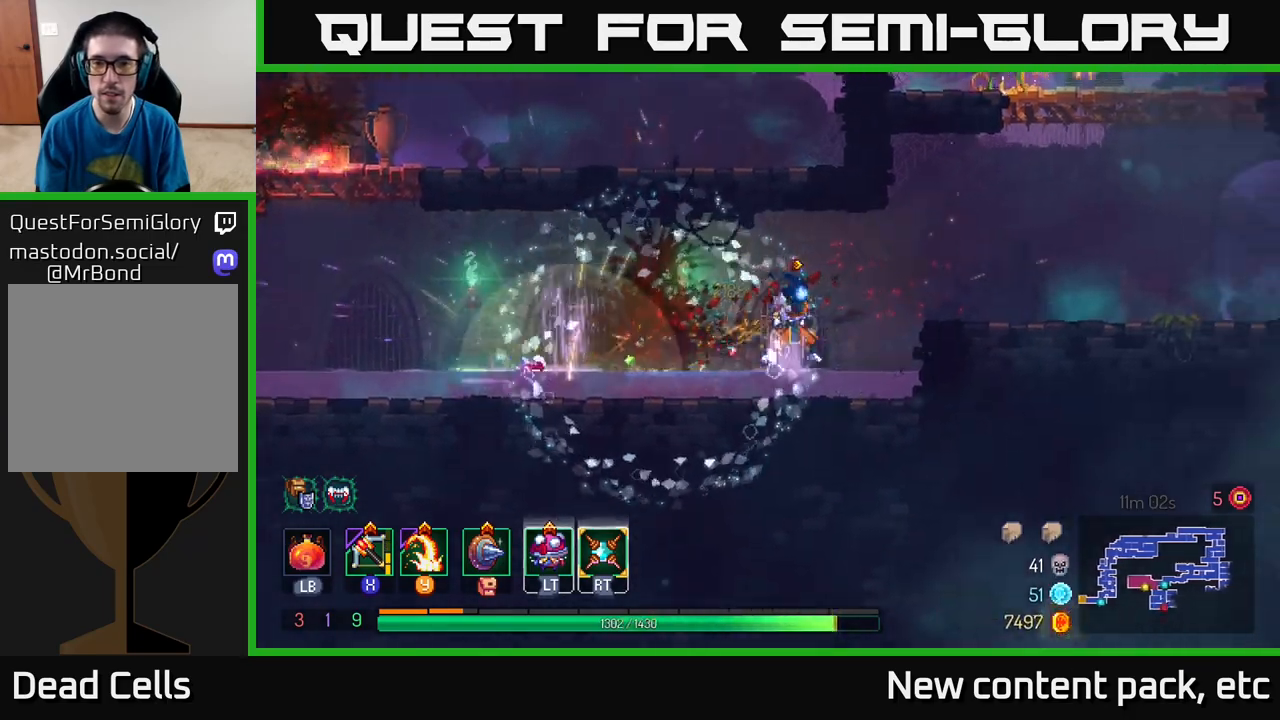
{"buttons": ["A"], "left_stick": "right", "right_stick": "center", "events": [[50, "A", "up"], [467, "A", "down"]]}
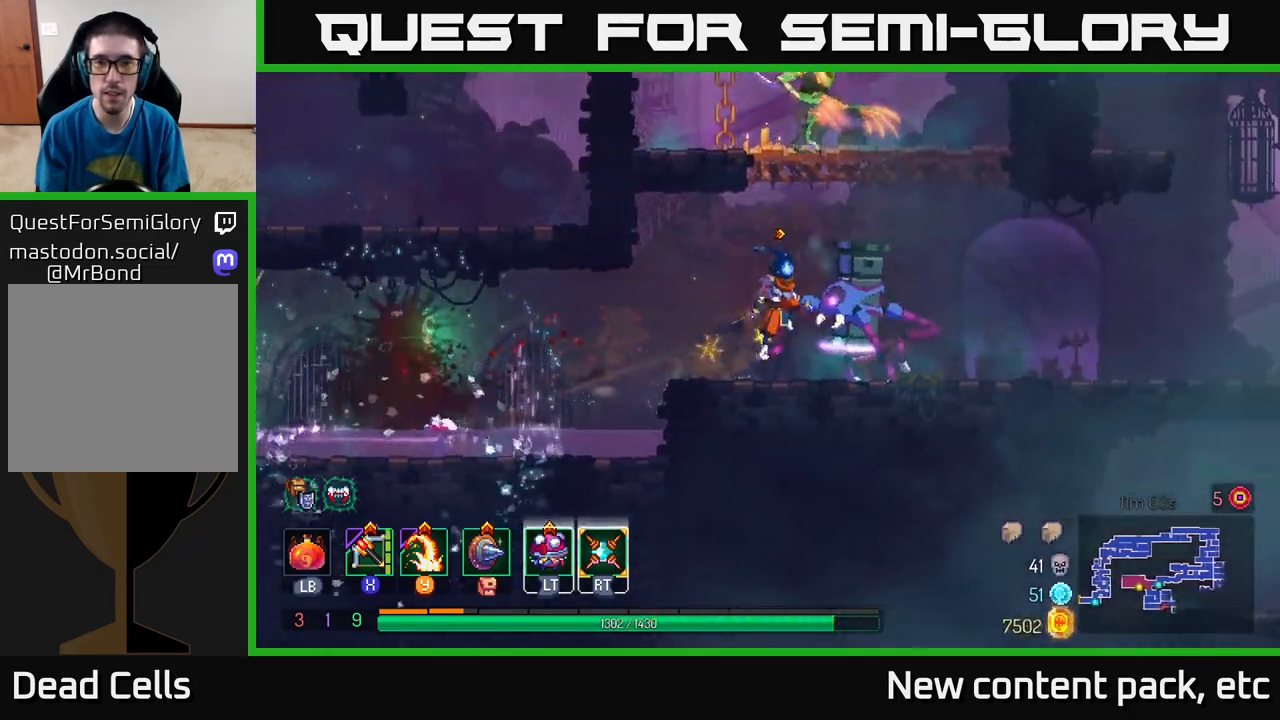
{"buttons": [], "left_stick": "center", "right_stick": "center", "events": [[50, "left_stick", "center"], [100, "A", "up"], [150, "A", "down"], [283, "A", "up"], [317, "Y", "down"], [417, "Y", "up"]]}
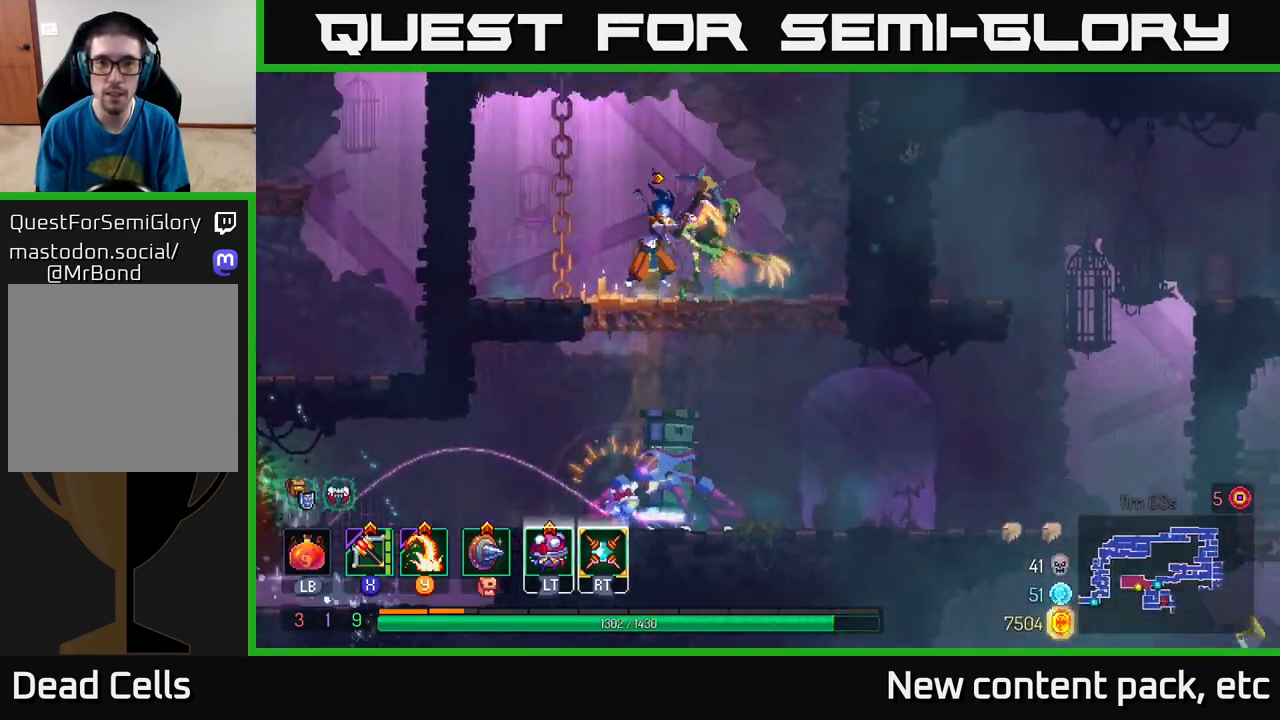
{"buttons": ["X"], "left_stick": "center", "right_stick": "center", "events": [[117, "left_stick", "right"], [383, "left_stick", "center"], [433, "X", "down"]]}
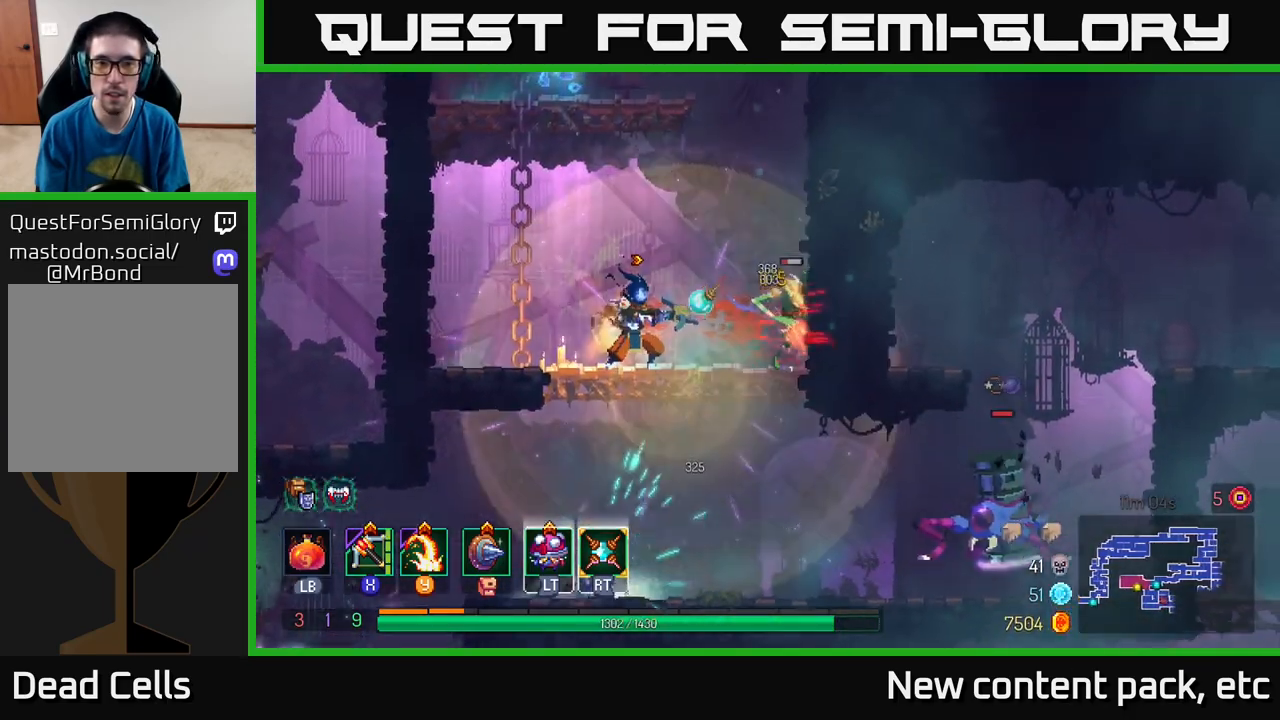
{"buttons": [], "left_stick": "center", "right_stick": "center", "events": [[50, "X", "up"], [67, "left_stick", "right"], [317, "left_stick", "center"]]}
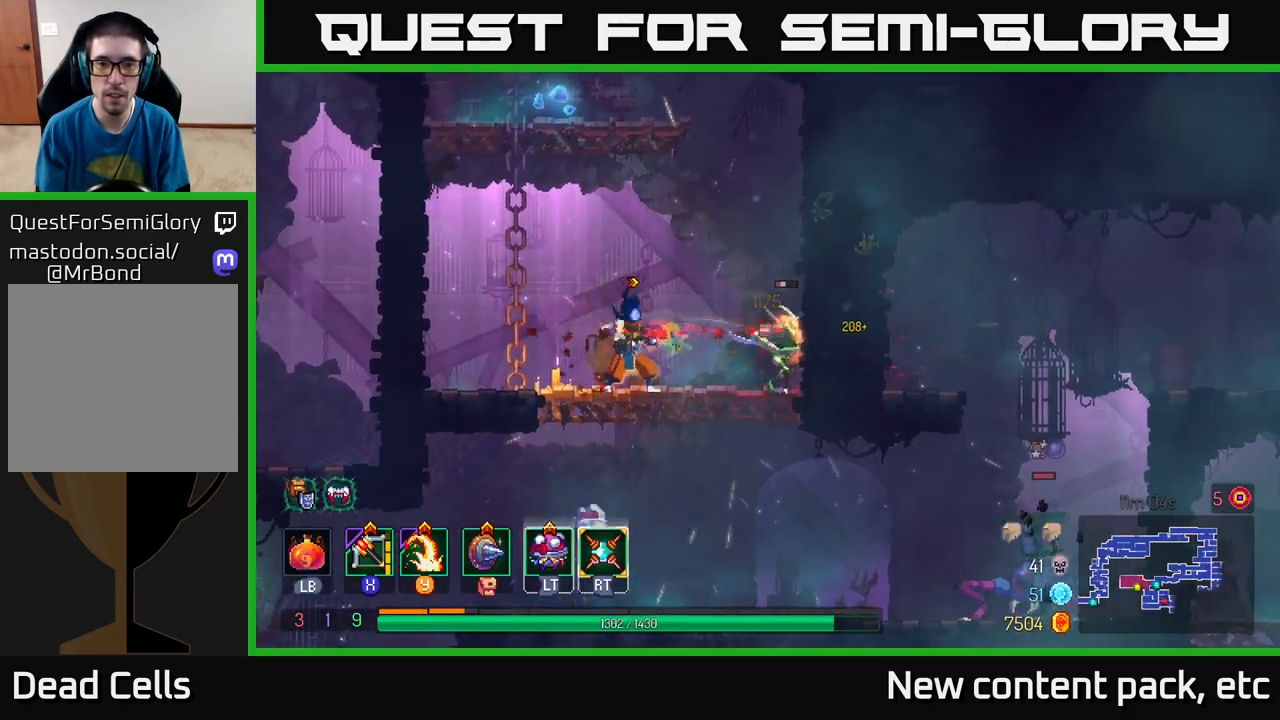
{"buttons": [], "left_stick": "center", "right_stick": "center", "events": [[250, "left_stick", "down"], [283, "A", "down"], [383, "A", "up"], [483, "left_stick", "center"]]}
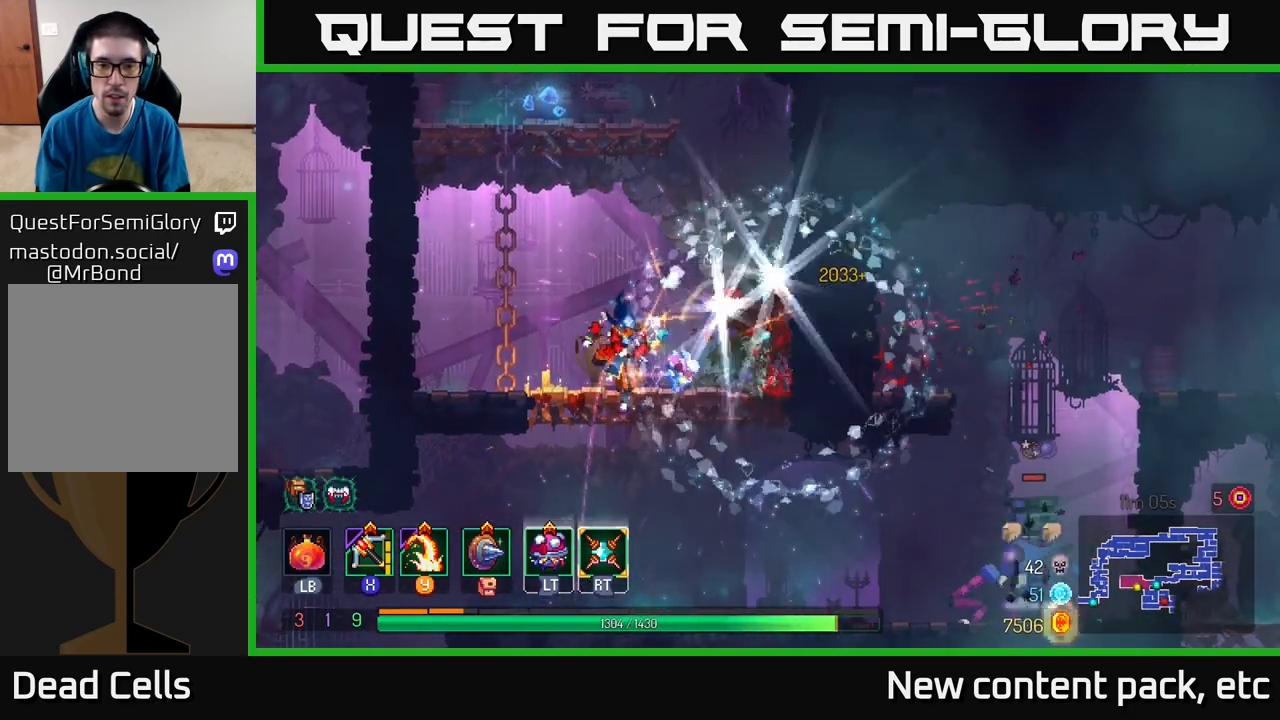
{"buttons": [], "left_stick": "right", "right_stick": "center", "events": [[283, "left_stick", "right"]]}